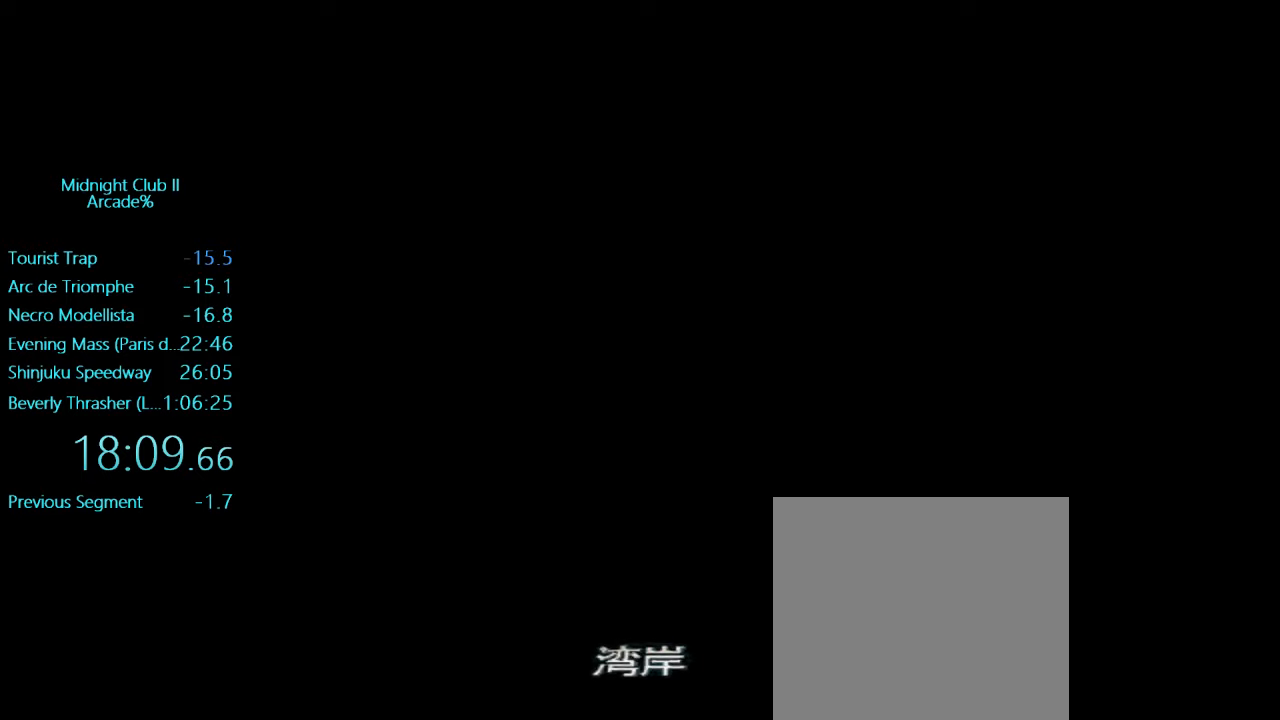
Gameplay with a controller (Xbox layout); each line is a JSON object with the inputs held at the frame after it. "events" lists button and stick changes between this image and that frame as [ms after this image, input, new state], when the widget could be followed in between. Not read: L3 R3 right_stick.
{"buttons": ["R2"], "left_stick": "center", "events": [[183, "R2", "down"]]}
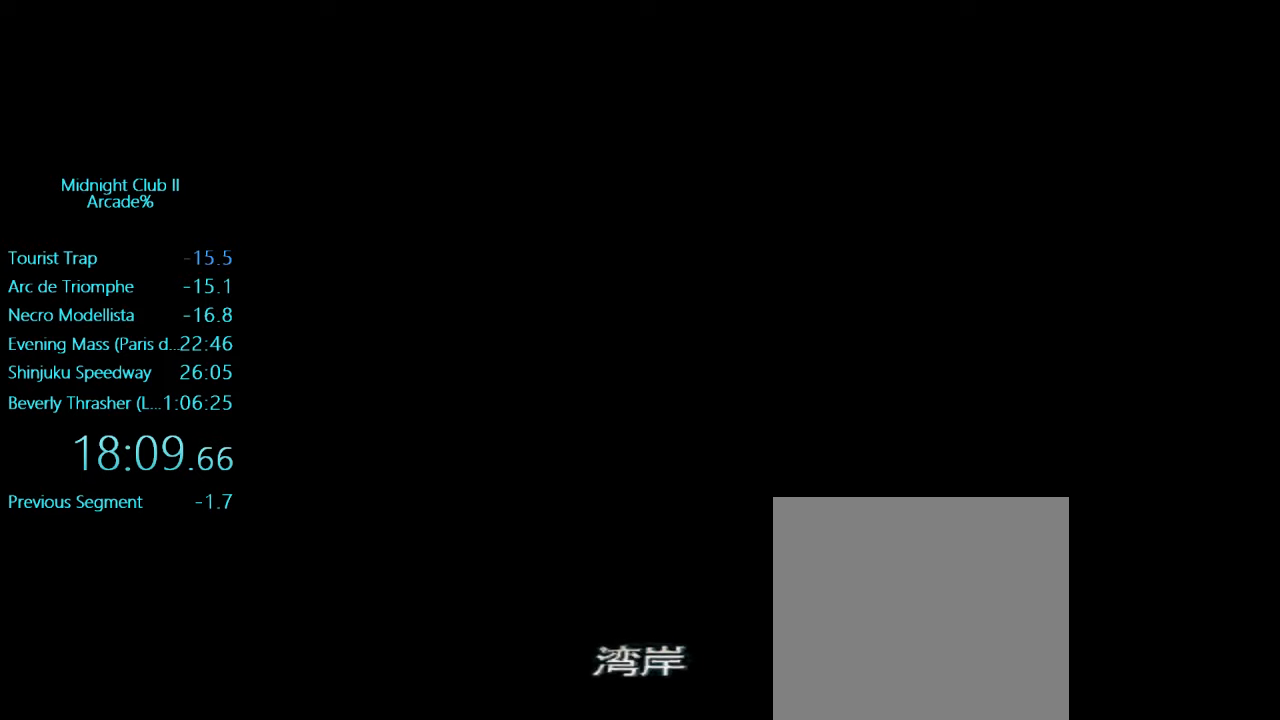
{"buttons": ["R2"], "left_stick": "center", "events": []}
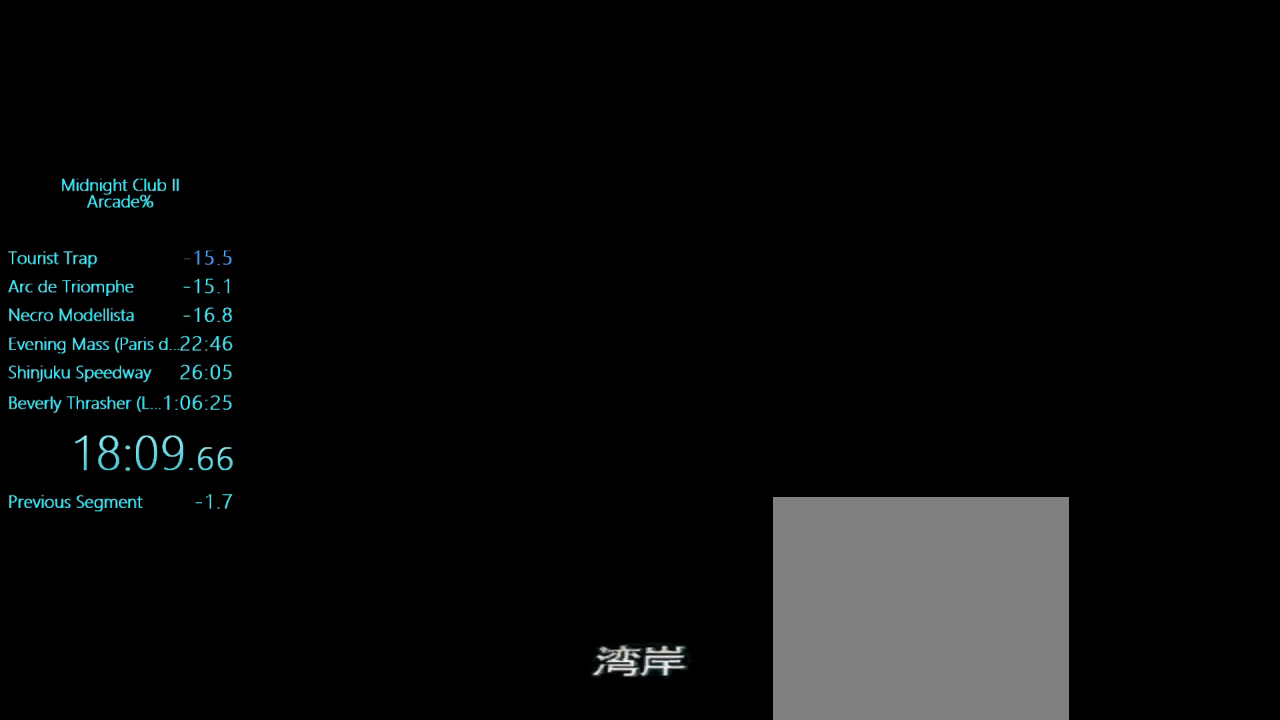
{"buttons": ["R2"], "left_stick": "center", "events": []}
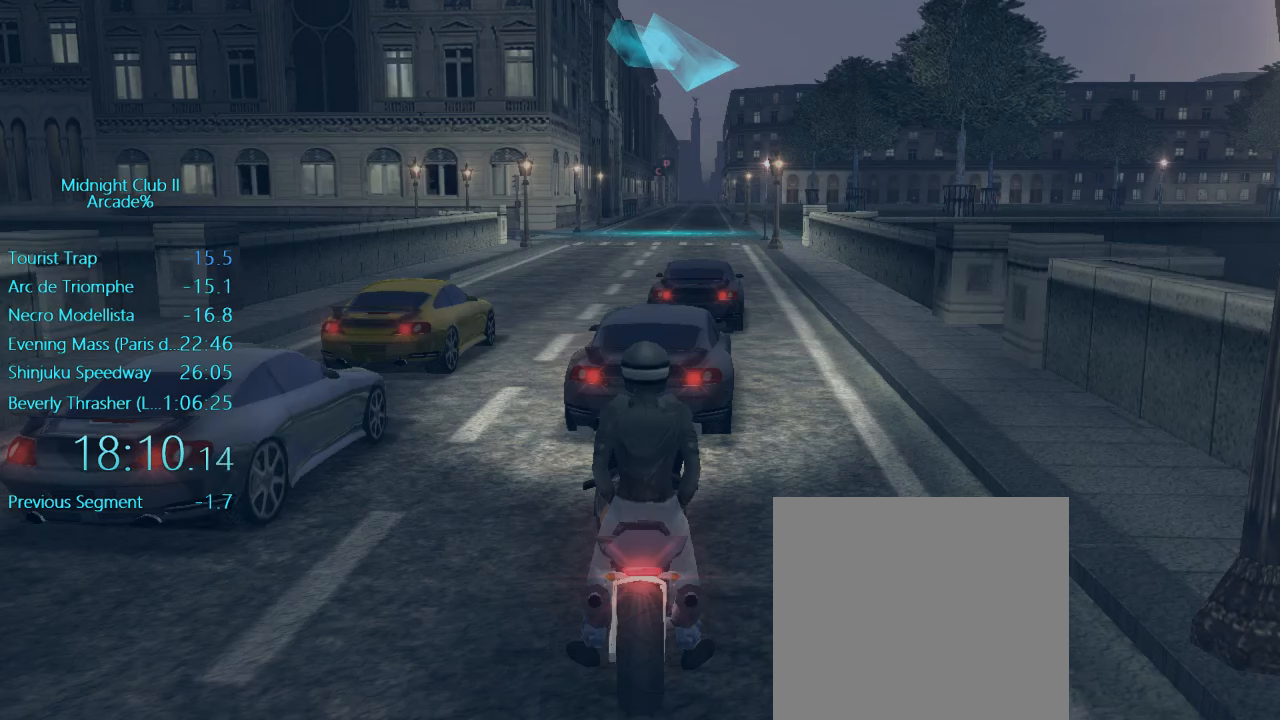
{"buttons": ["R1", "R2"], "left_stick": "center", "events": [[16, "R1", "down"]]}
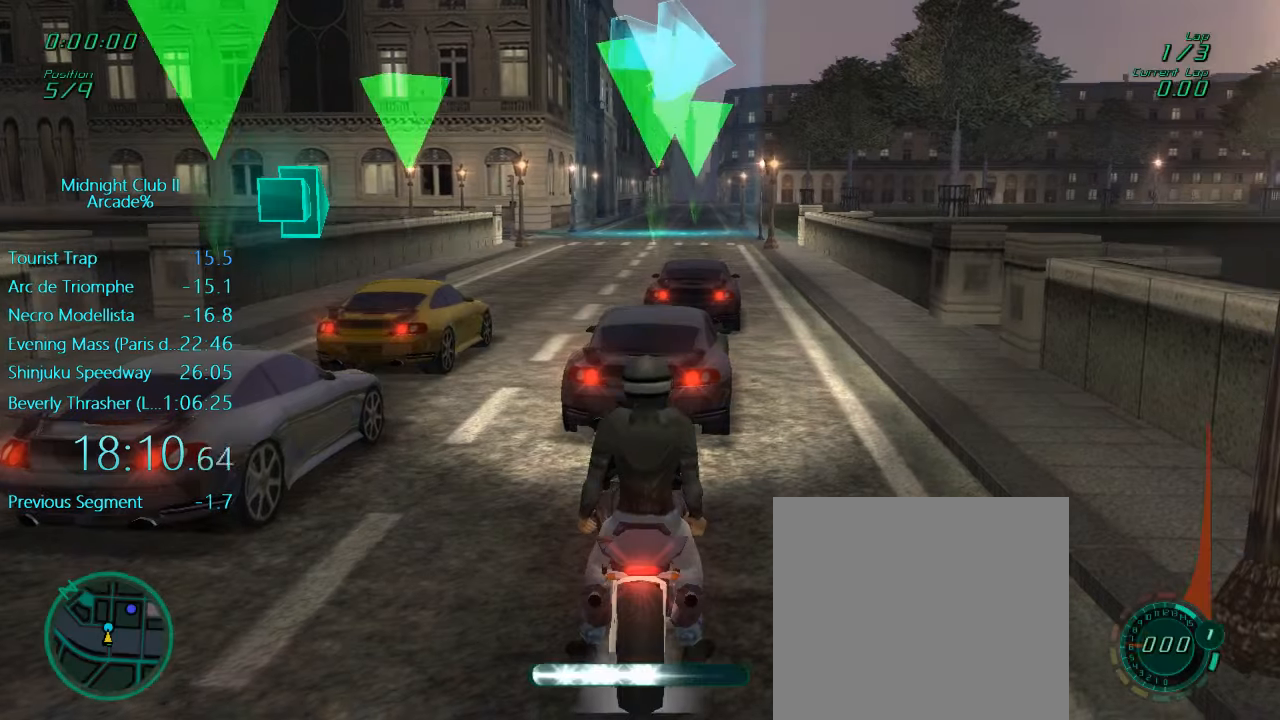
{"buttons": ["R1", "R2"], "left_stick": "center", "events": []}
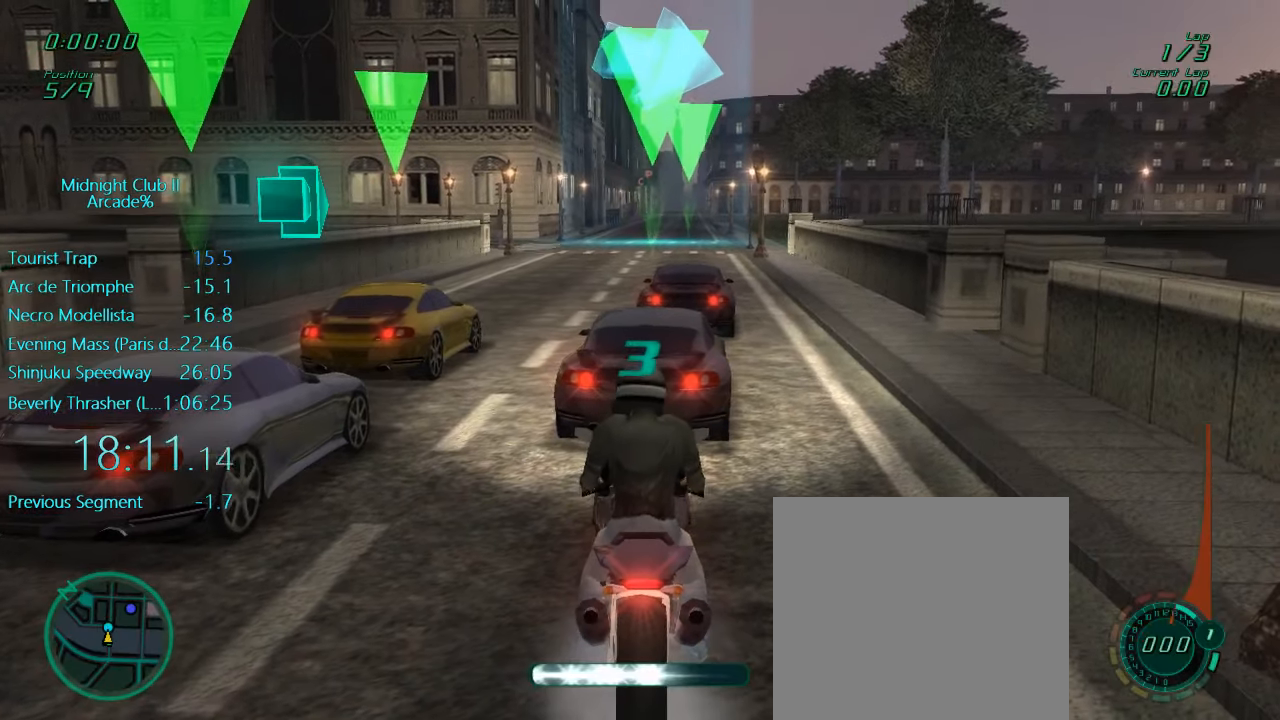
{"buttons": ["R1", "R2"], "left_stick": "center", "events": []}
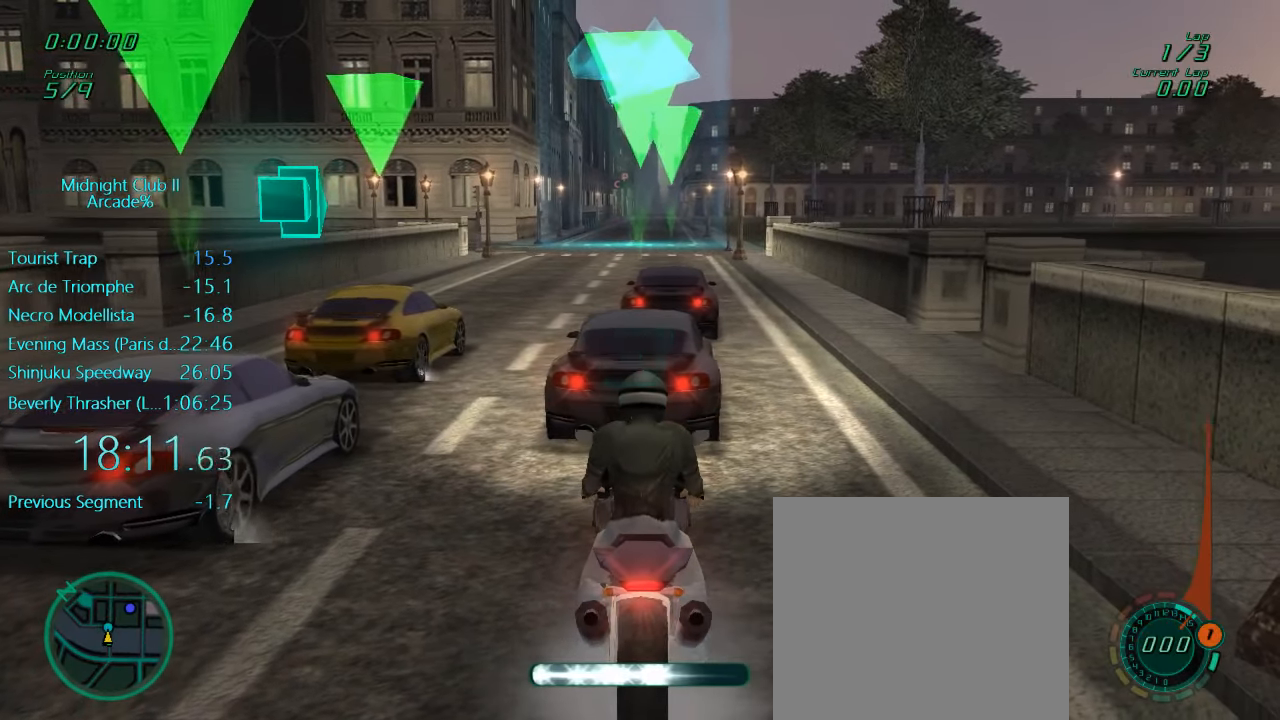
{"buttons": ["R1", "R2"], "left_stick": "center", "events": []}
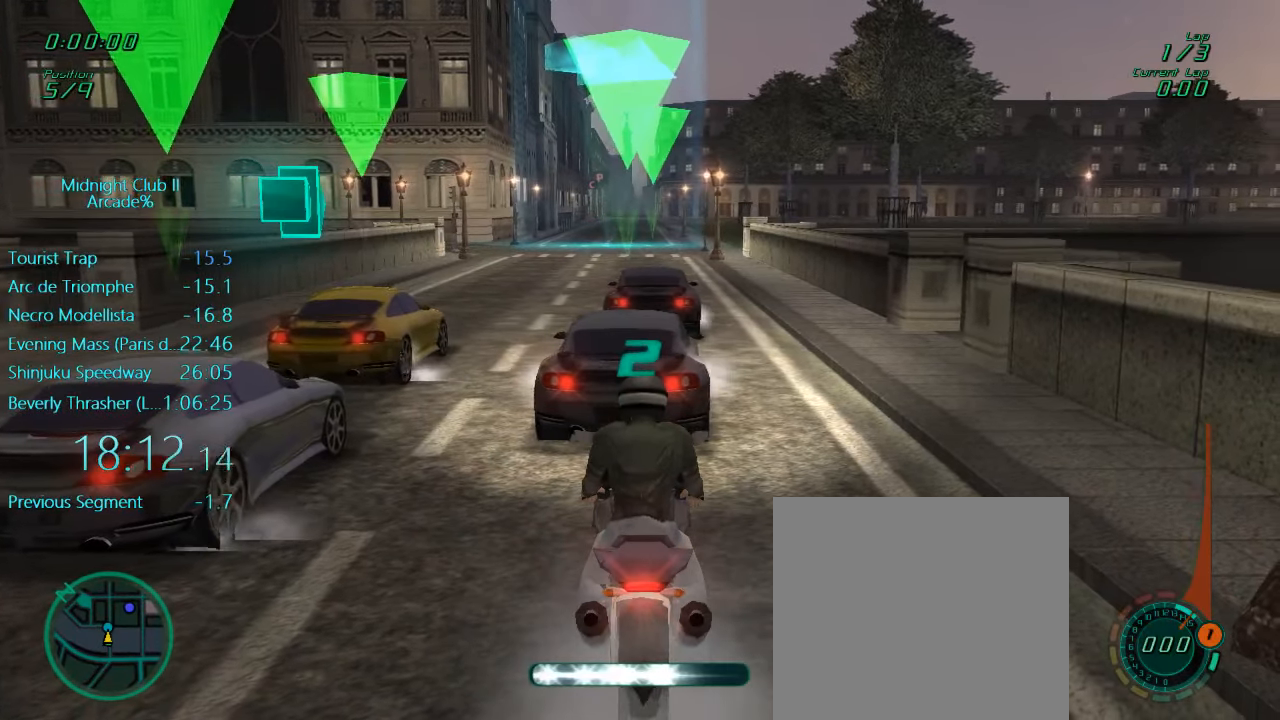
{"buttons": ["R1", "R2"], "left_stick": "center", "events": []}
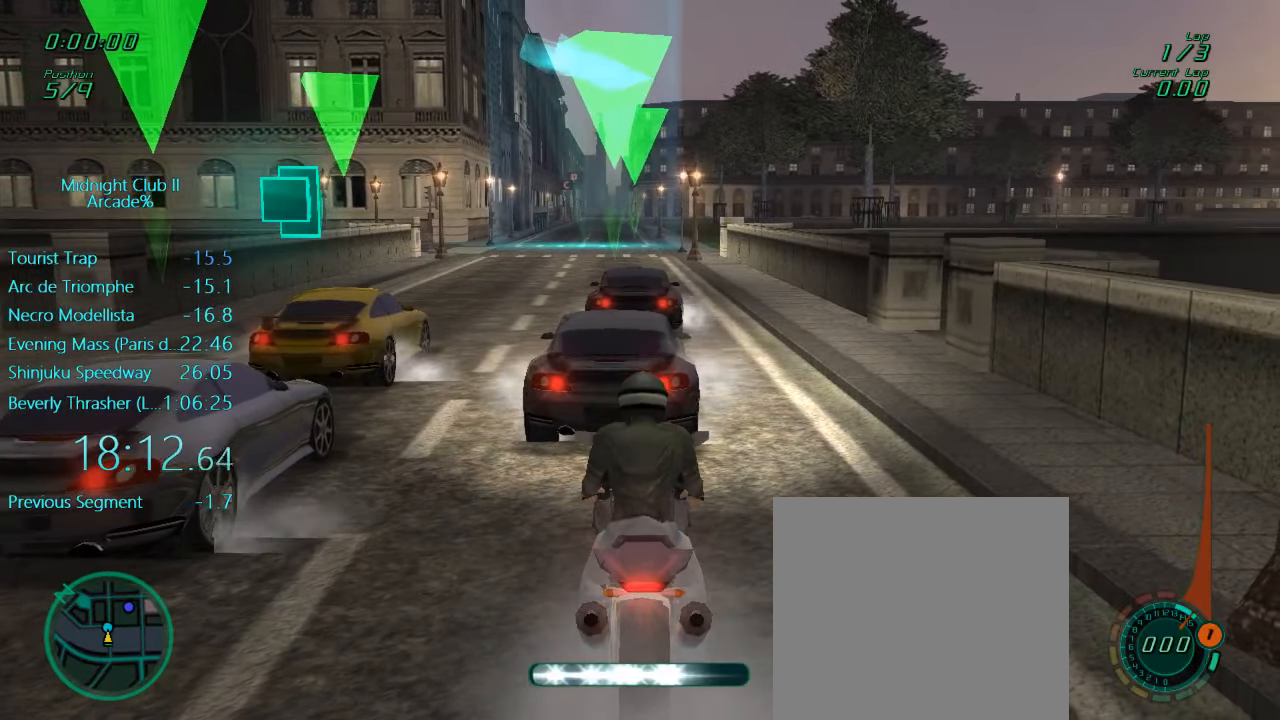
{"buttons": ["R1", "R2"], "left_stick": "center", "events": []}
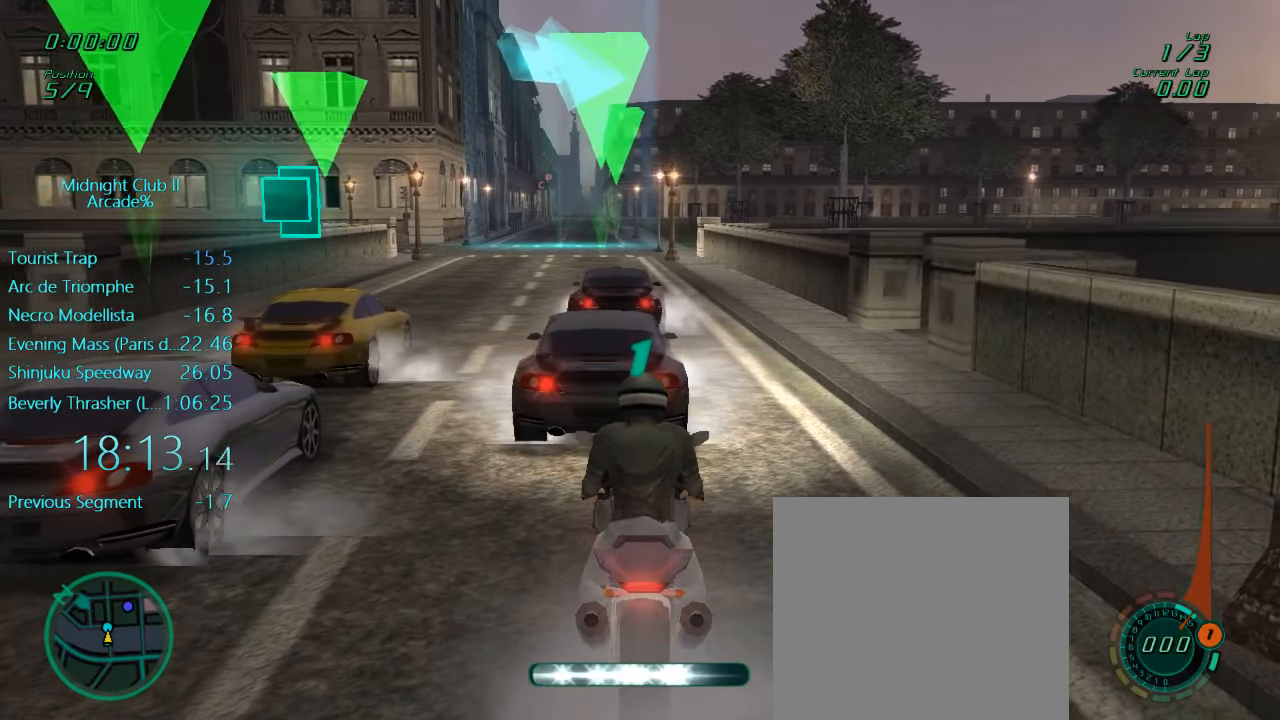
{"buttons": ["R2"], "left_stick": "center", "events": [[417, "R1", "up"]]}
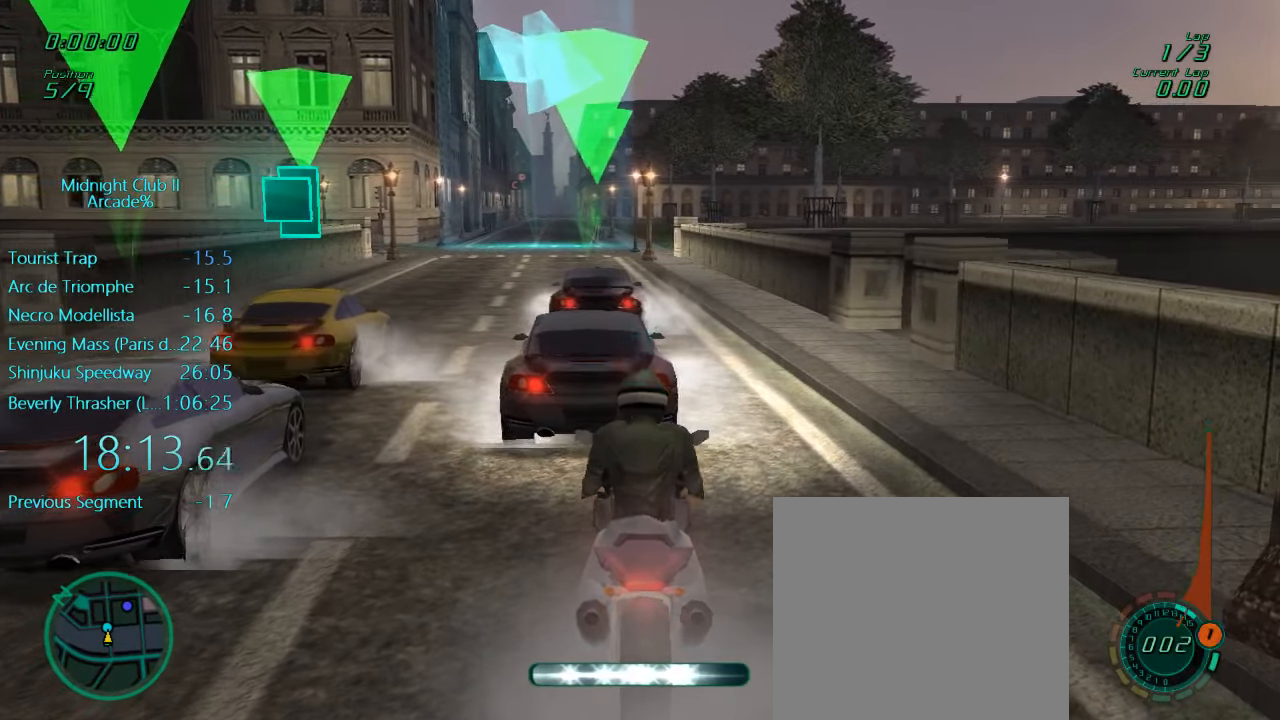
{"buttons": ["R2"], "left_stick": "center", "events": [[17, "L1", "down"], [50, "left_stick", "down"], [183, "A", "down"], [350, "A", "up"], [350, "L1", "up"], [350, "left_stick", "center"]]}
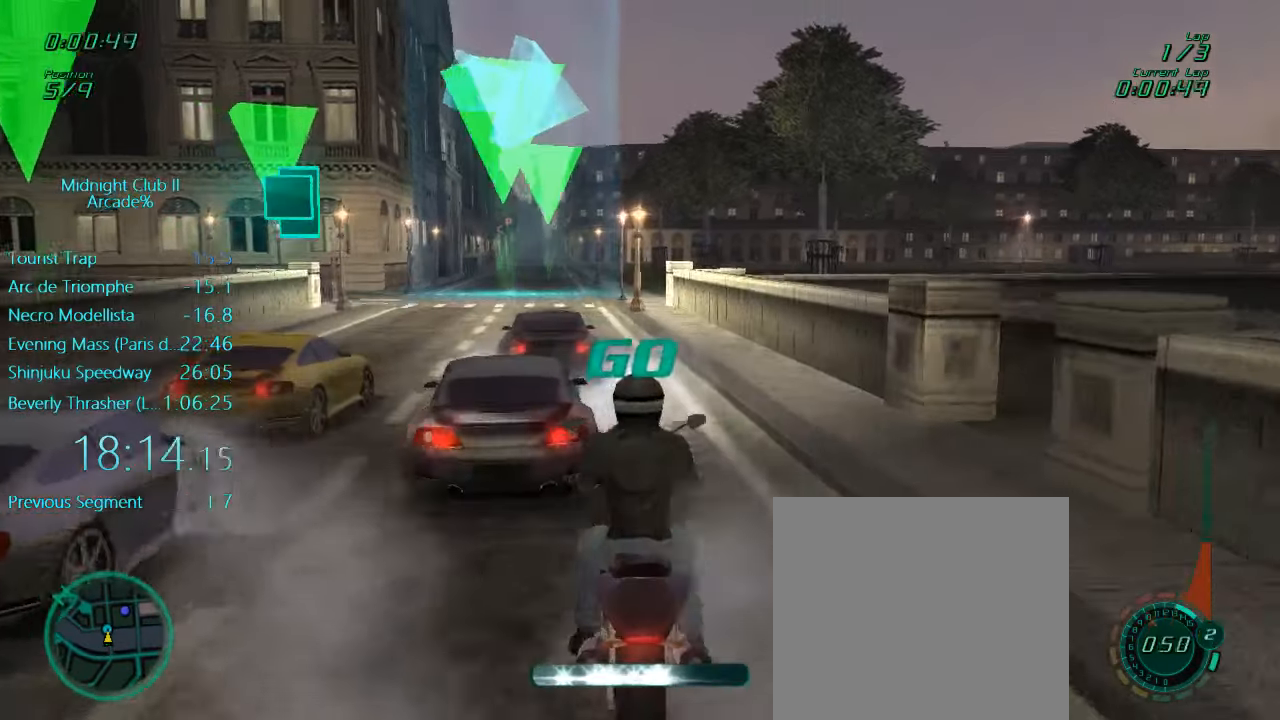
{"buttons": ["R2"], "left_stick": "center", "events": [[83, "left_stick", "left"], [183, "A", "down"], [250, "left_stick", "center"], [350, "A", "up"]]}
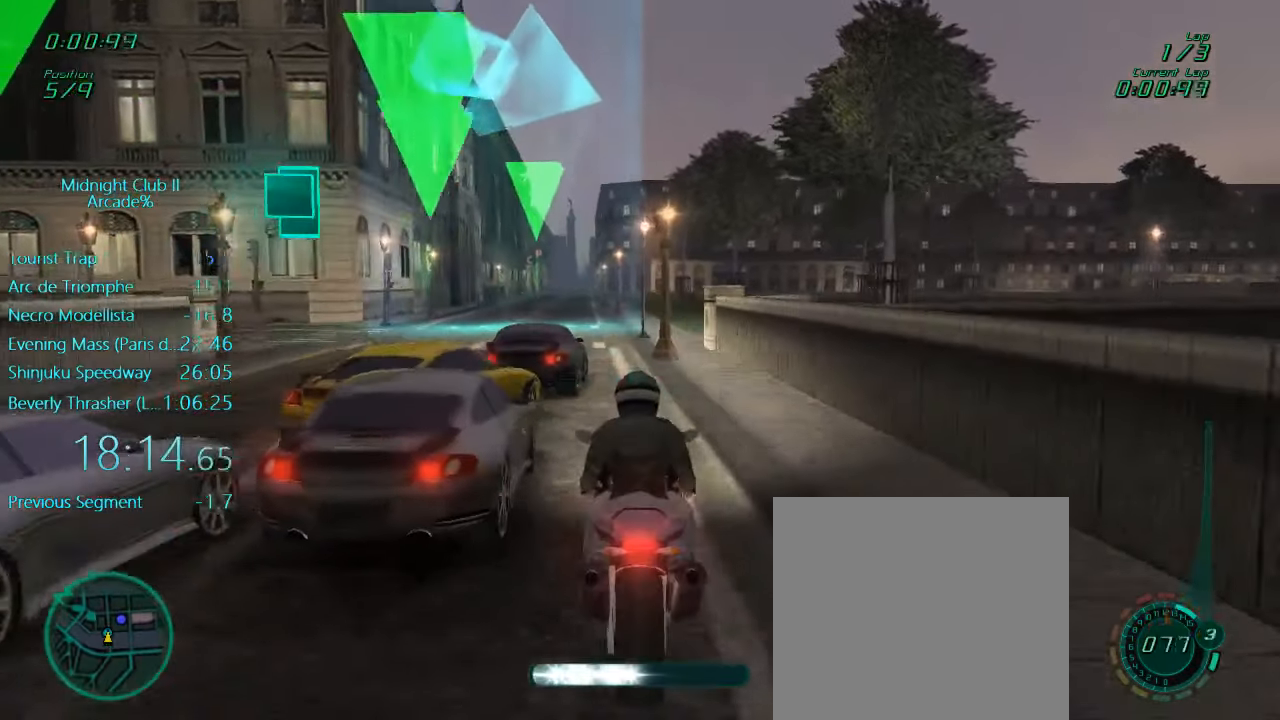
{"buttons": ["A", "L1", "R2"], "left_stick": "right", "events": [[183, "L1", "down"], [217, "left_stick", "right"], [483, "A", "down"]]}
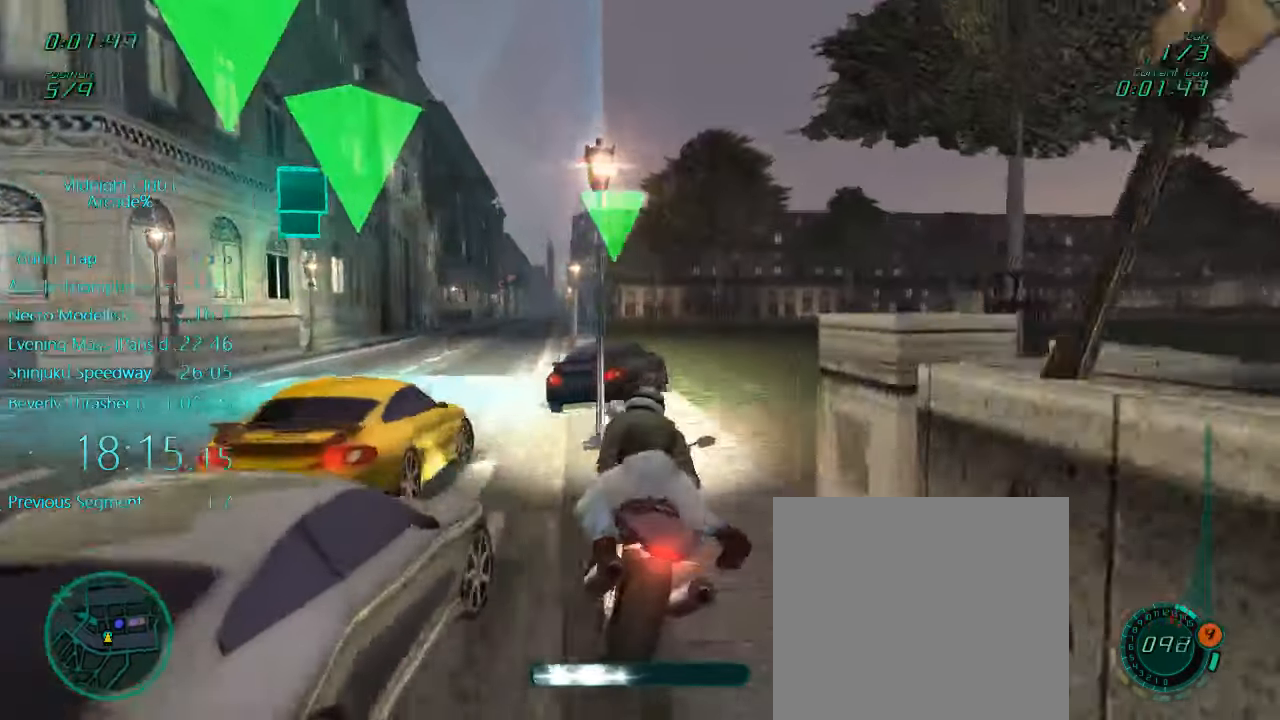
{"buttons": ["L1", "R2"], "left_stick": "right", "events": [[133, "left_stick", "center"], [150, "A", "up"], [183, "left_stick", "right"]]}
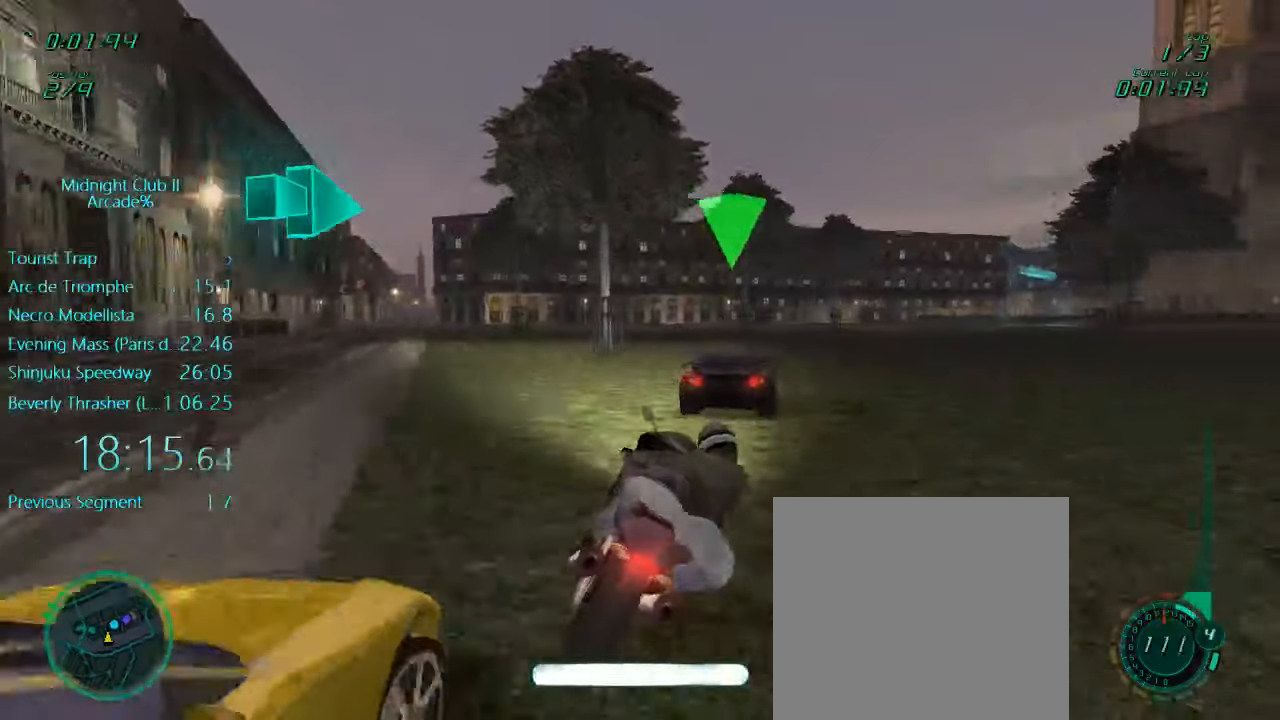
{"buttons": ["L1", "R2"], "left_stick": "right", "events": [[317, "left_stick", "center"], [417, "left_stick", "right"]]}
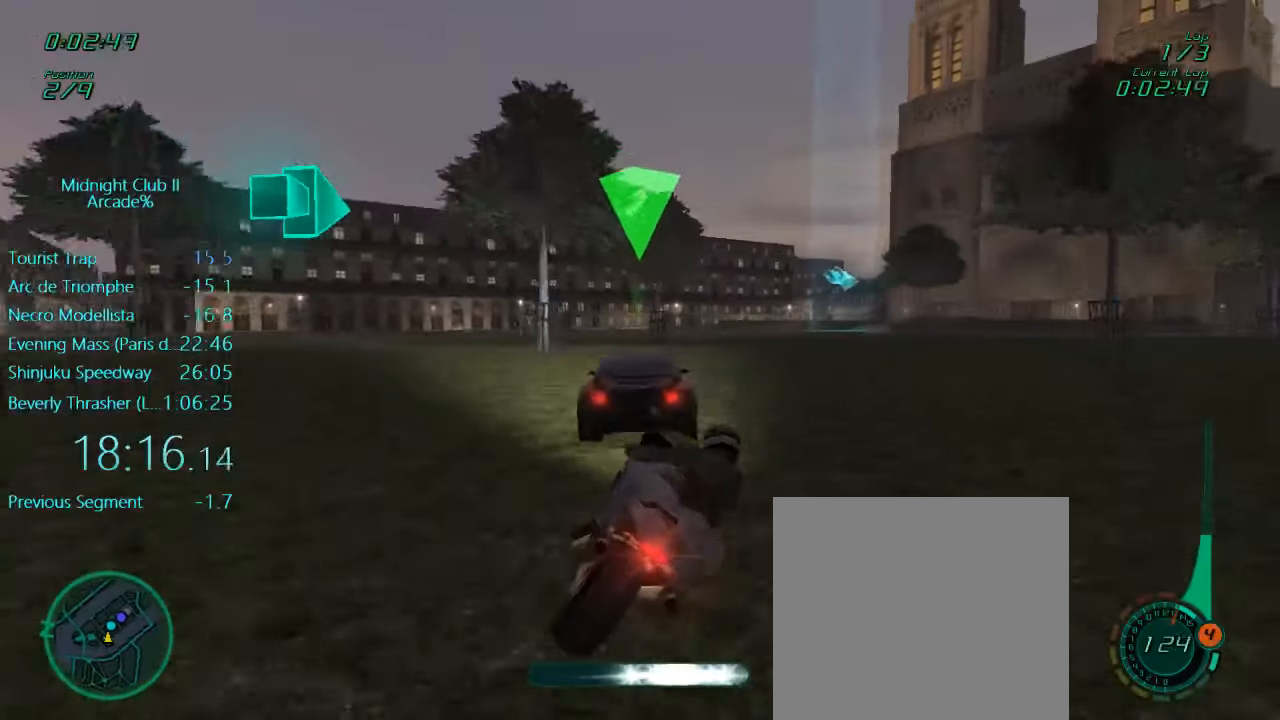
{"buttons": ["A", "L1", "R2"], "left_stick": "center", "events": [[217, "left_stick", "center"], [484, "A", "down"]]}
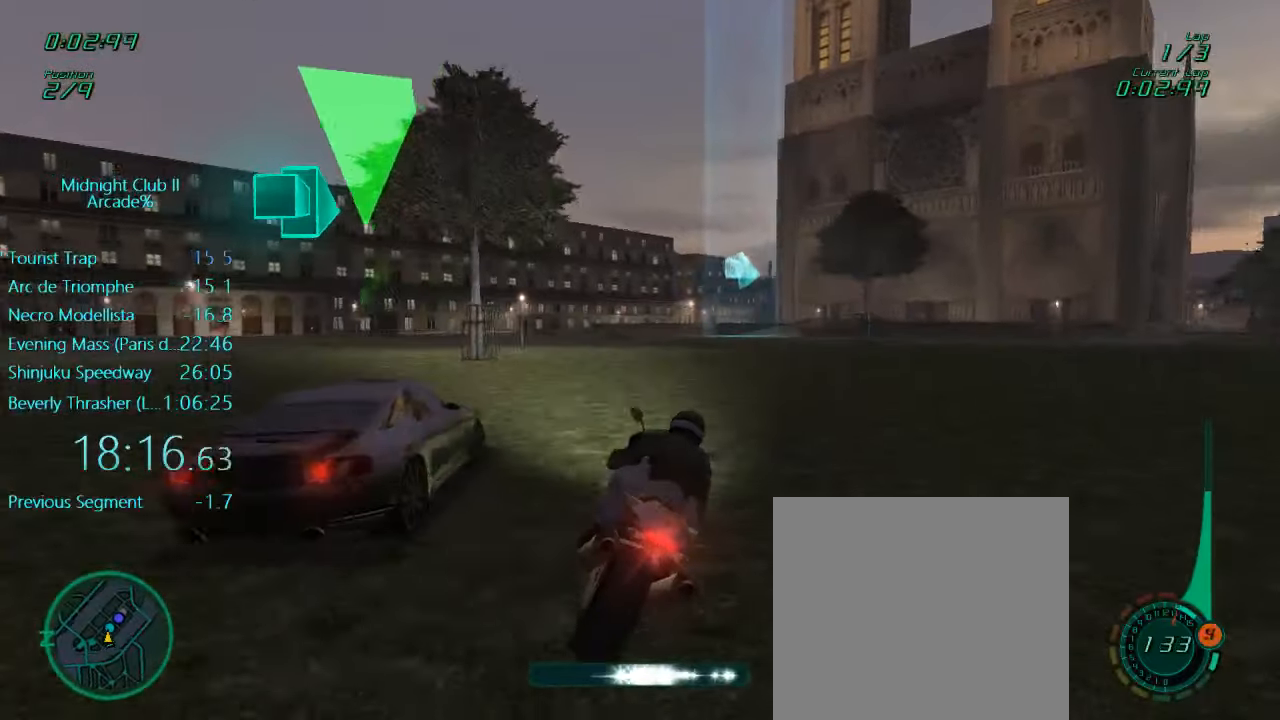
{"buttons": ["L1", "R2"], "left_stick": "center", "events": [[50, "A", "up"], [50, "left_stick", "right"], [350, "left_stick", "center"]]}
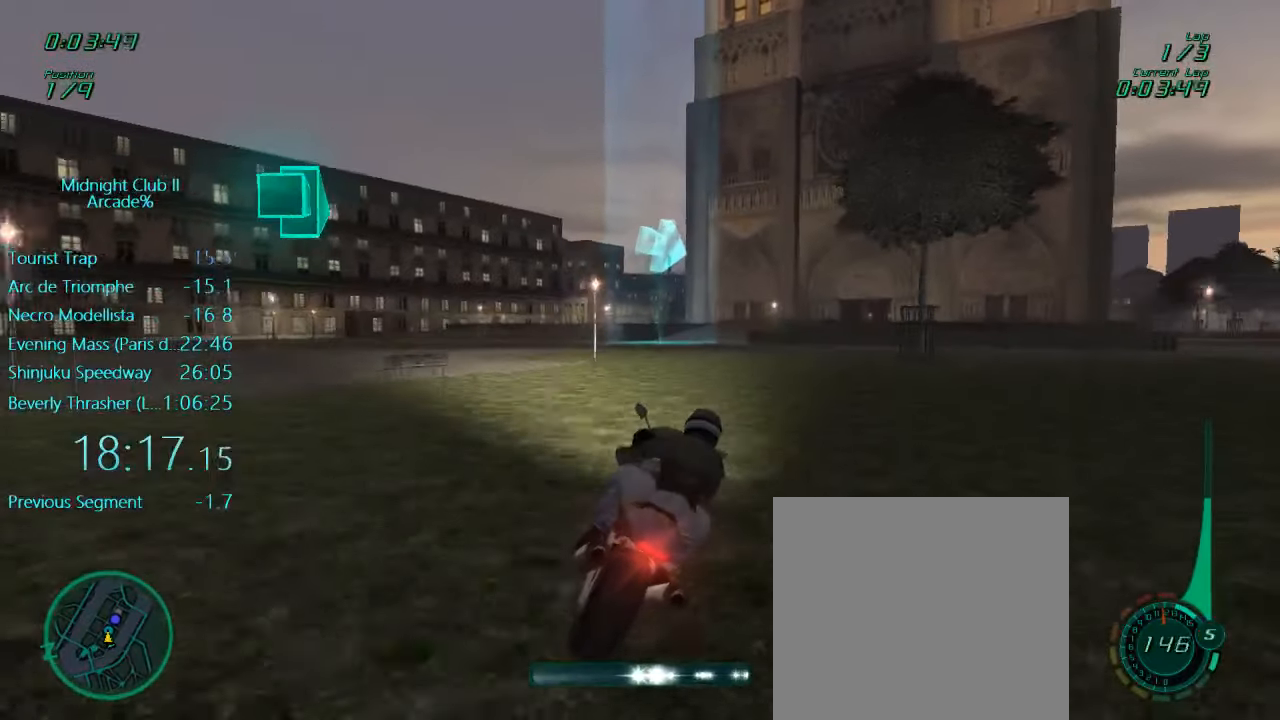
{"buttons": [], "left_stick": "right", "events": [[50, "L1", "up"], [217, "R2", "up"], [417, "left_stick", "right"]]}
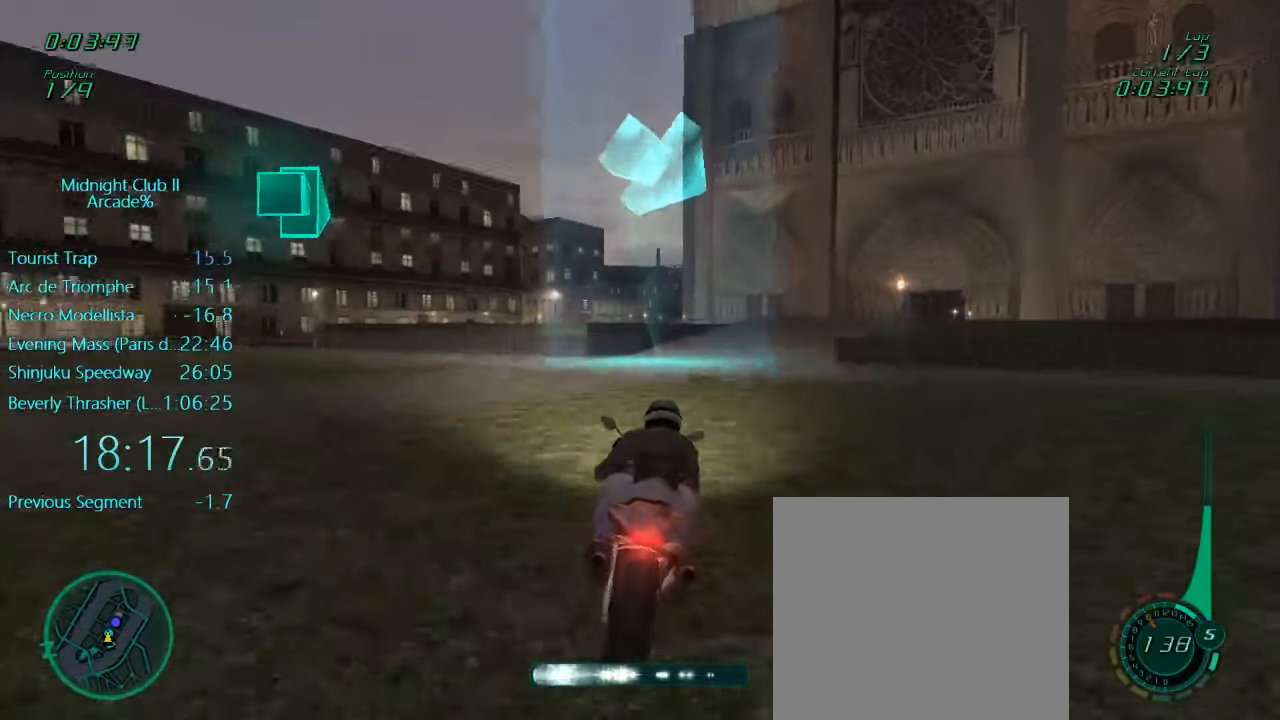
{"buttons": [], "left_stick": "right", "events": []}
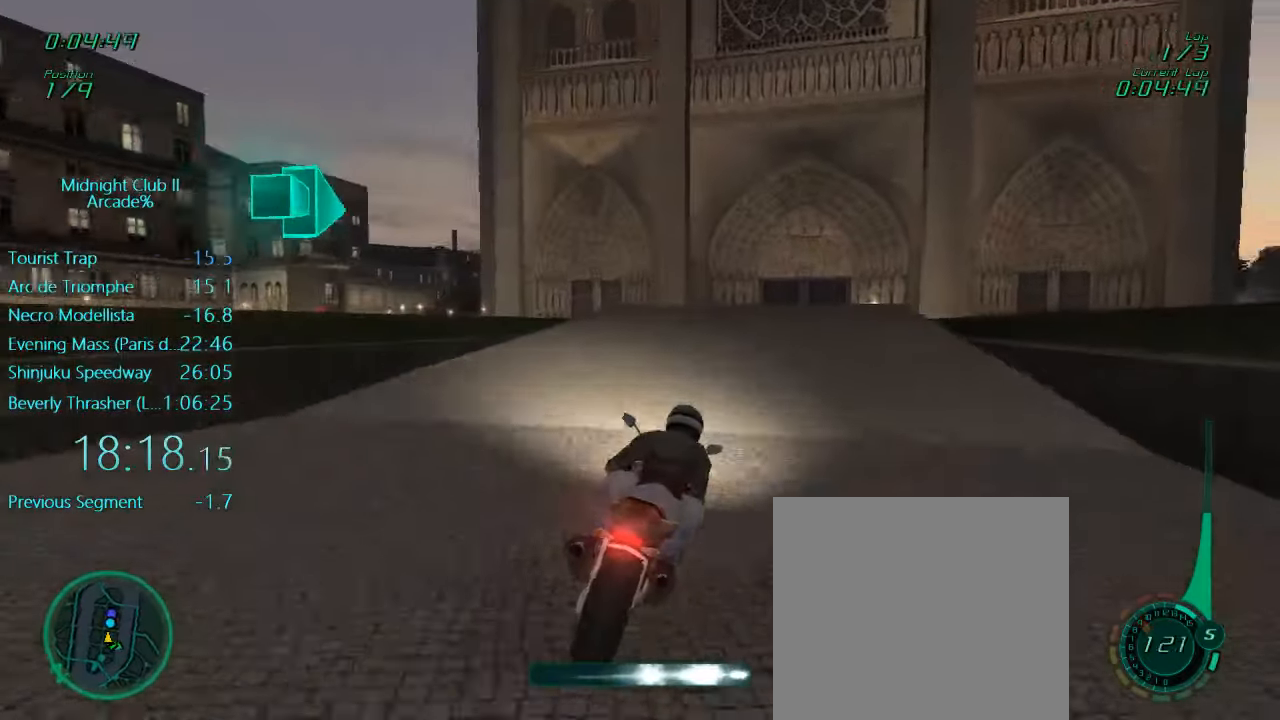
{"buttons": [], "left_stick": "center", "events": [[184, "left_stick", "center"]]}
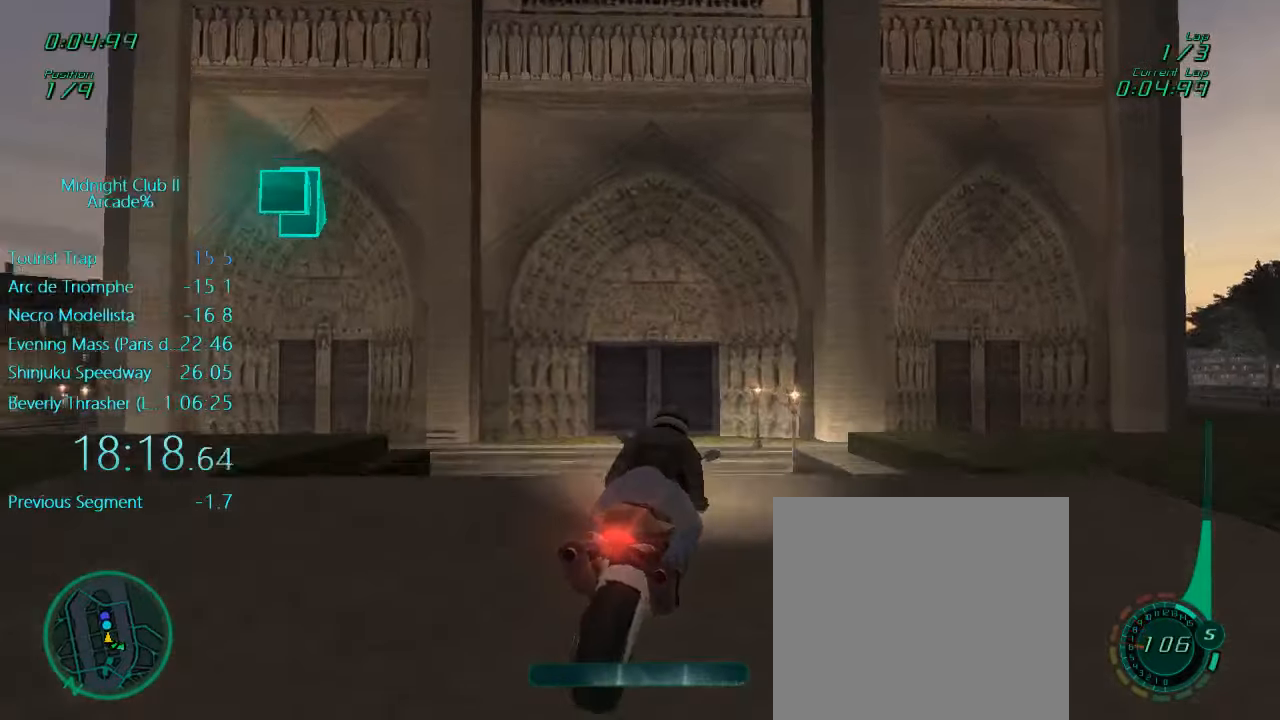
{"buttons": ["L1", "R2"], "left_stick": "center", "events": [[17, "left_stick", "left"], [84, "L1", "down"], [150, "left_stick", "center"], [317, "left_stick", "right"], [384, "R2", "down"], [450, "left_stick", "center"]]}
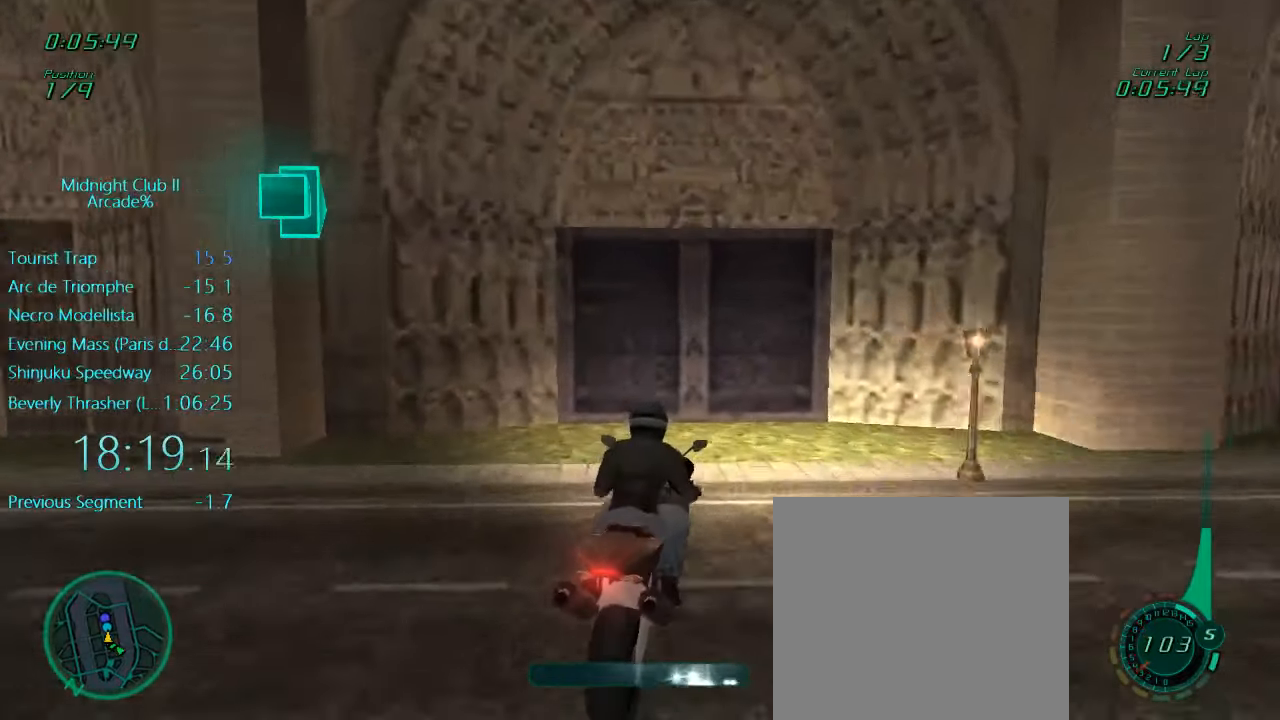
{"buttons": ["R2"], "left_stick": "center", "events": [[84, "left_stick", "left"], [184, "left_stick", "center"], [250, "L1", "up"]]}
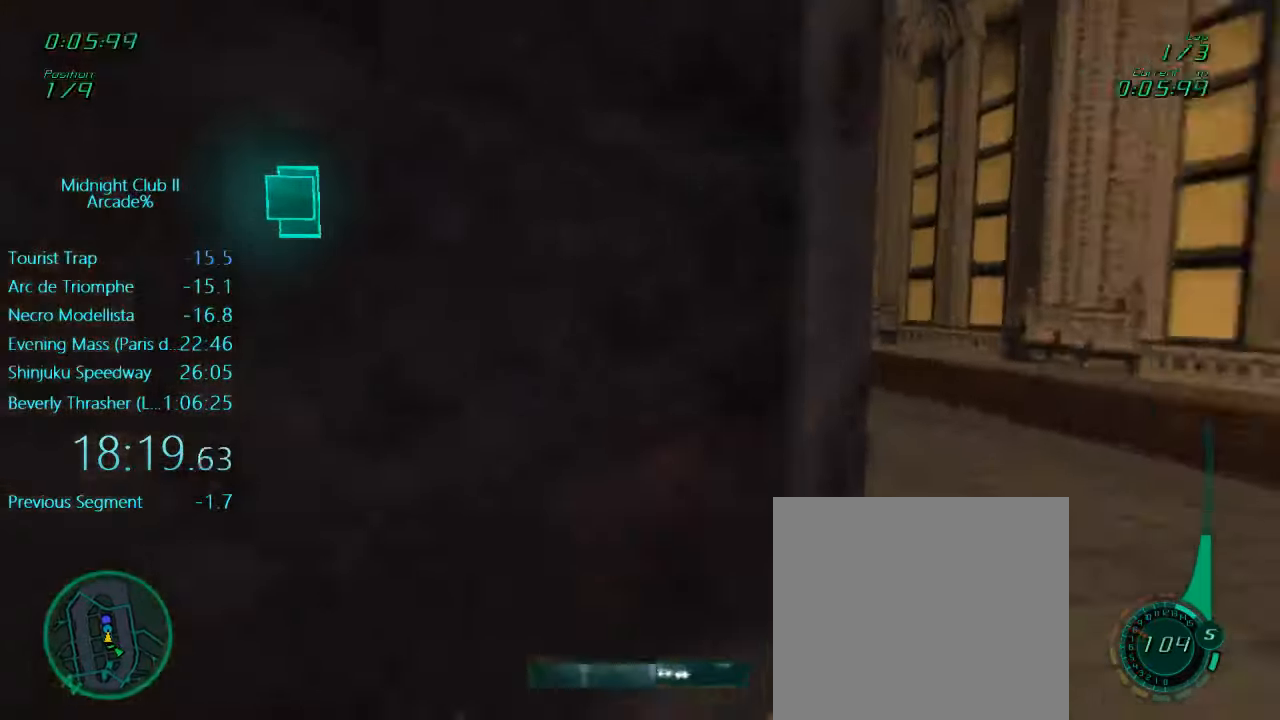
{"buttons": ["R2"], "left_stick": "left", "events": [[84, "left_stick", "left"], [284, "left_stick", "center"], [417, "left_stick", "left"]]}
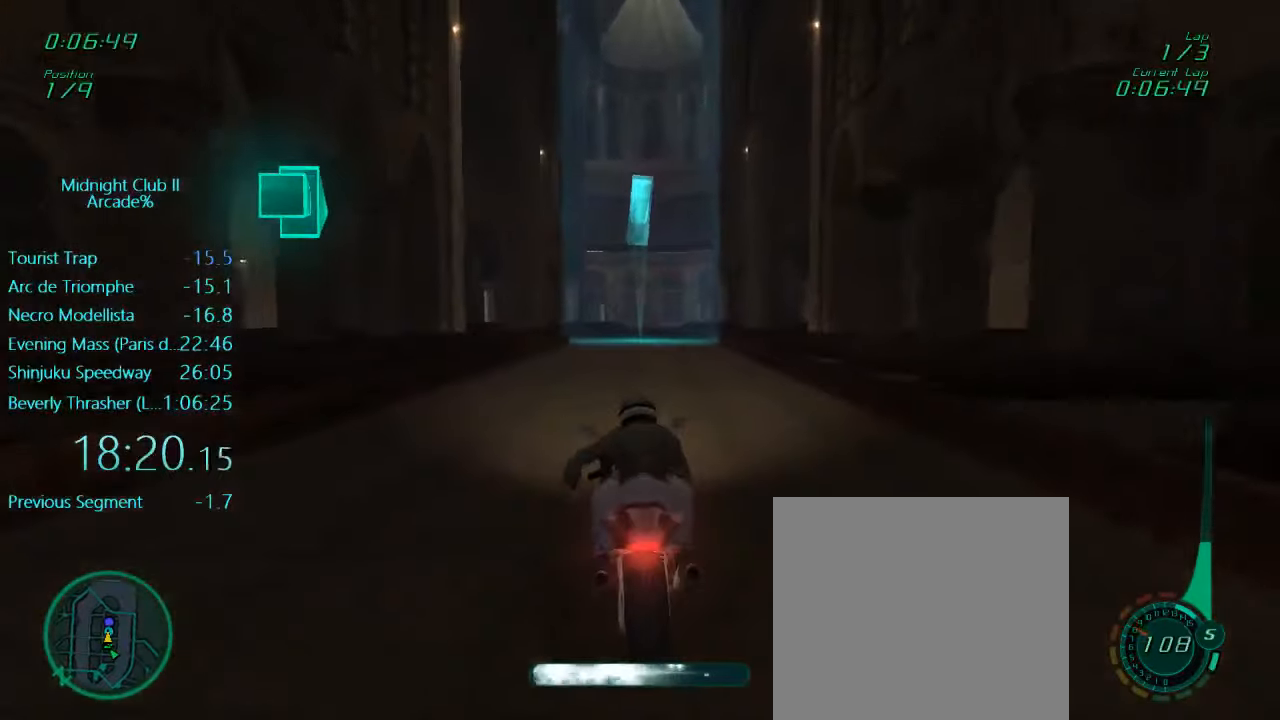
{"buttons": ["R2"], "left_stick": "center", "events": [[50, "left_stick", "center"], [184, "left_stick", "right"], [284, "left_stick", "center"]]}
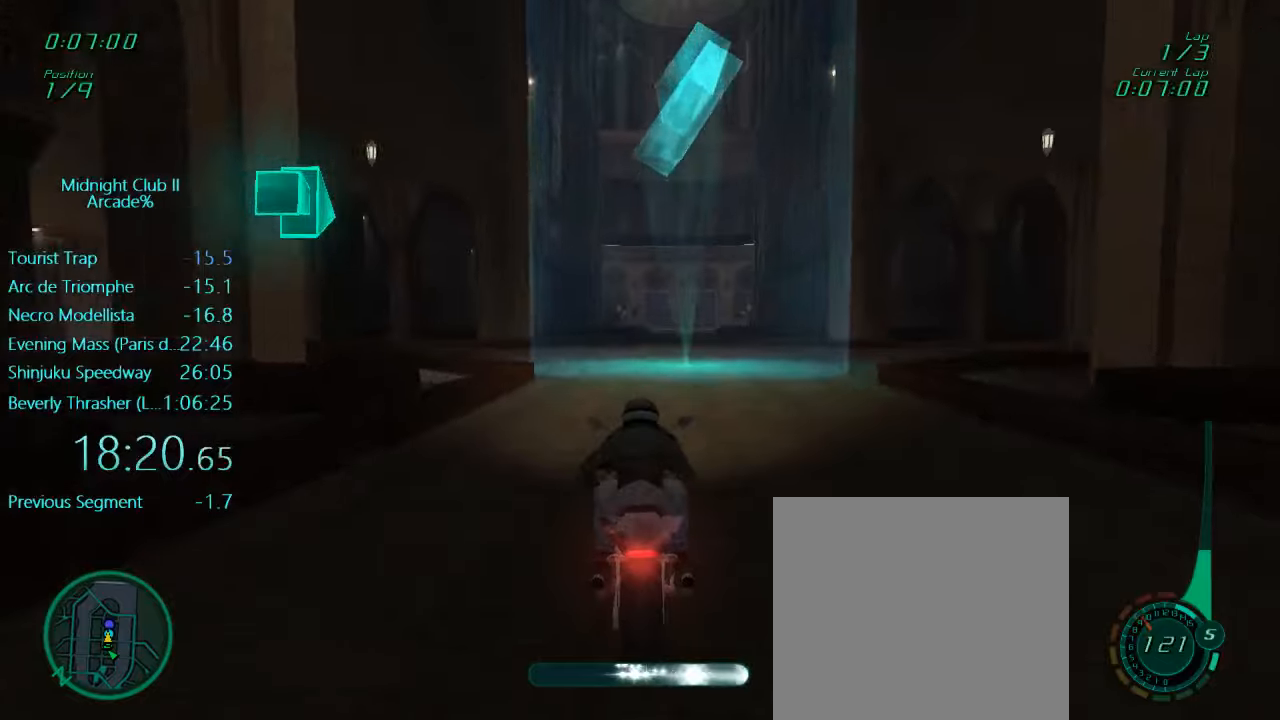
{"buttons": ["R2"], "left_stick": "center", "events": [[50, "left_stick", "right"], [183, "left_stick", "center"]]}
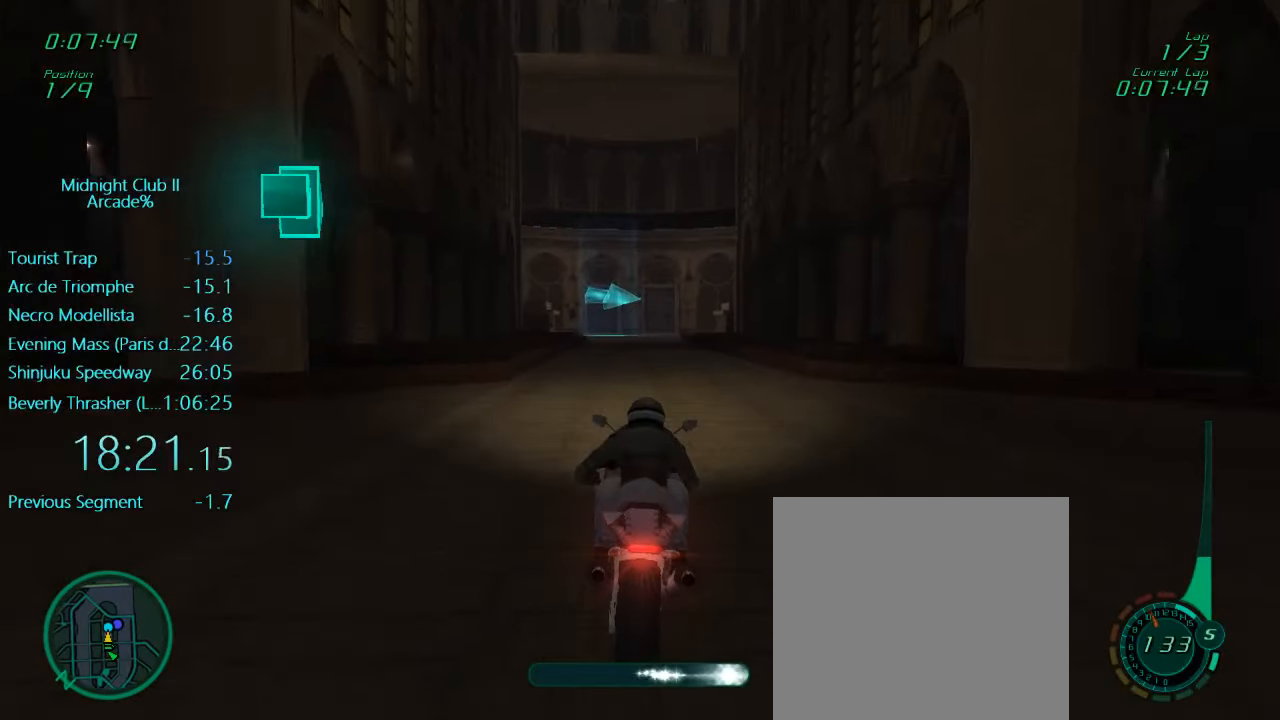
{"buttons": ["R2"], "left_stick": "left", "events": [[83, "left_stick", "left"], [250, "left_stick", "center"], [450, "left_stick", "left"]]}
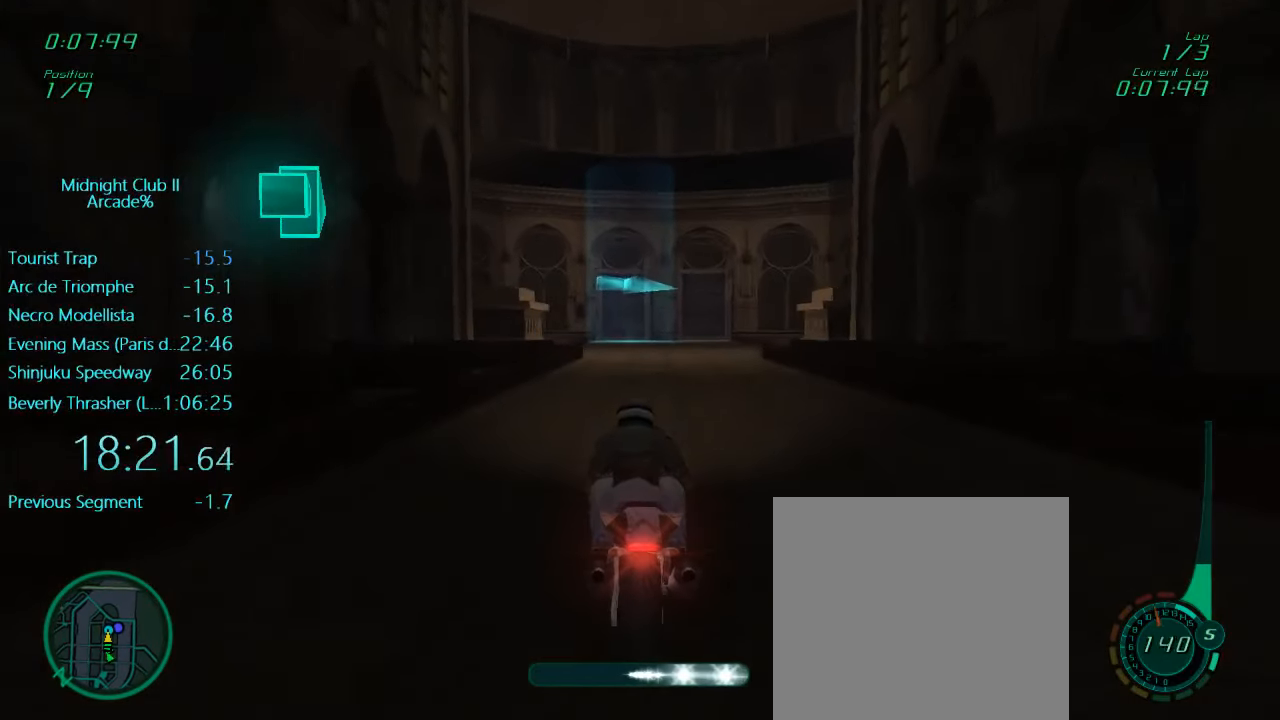
{"buttons": ["L1"], "left_stick": "center", "events": [[83, "R2", "up"], [83, "left_stick", "center"], [416, "L1", "down"]]}
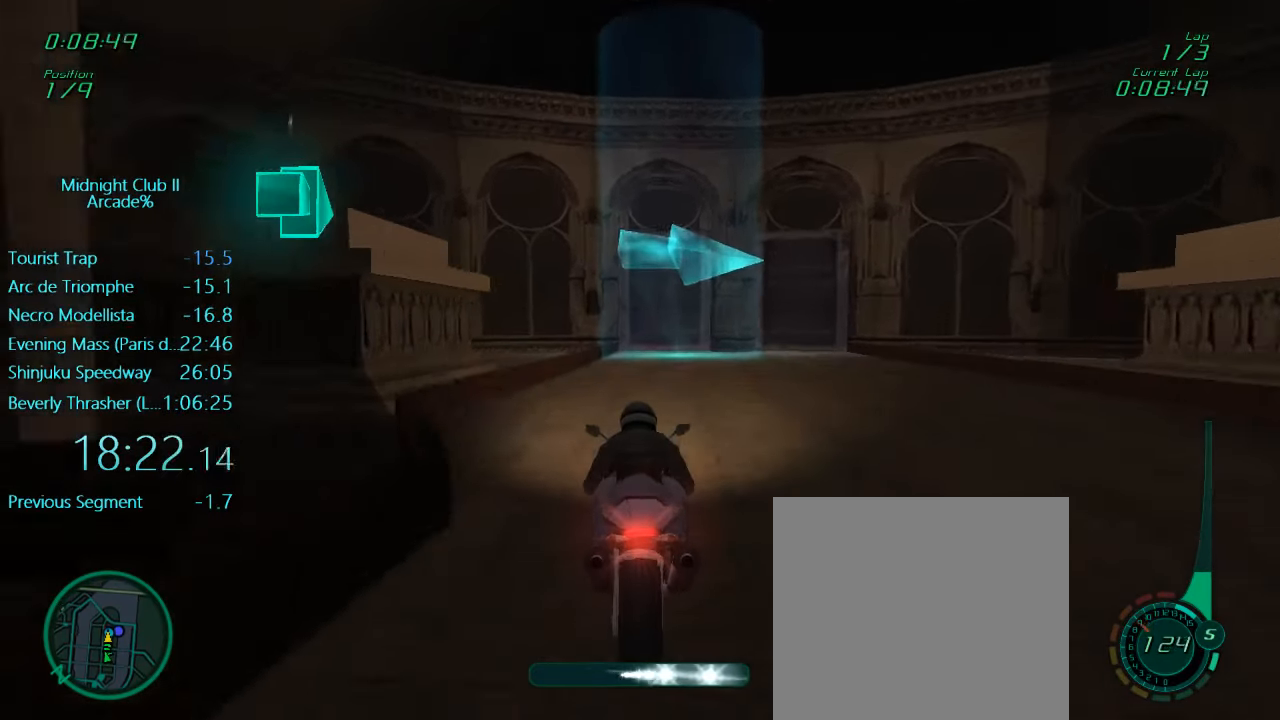
{"buttons": ["X", "L1", "L2"], "left_stick": "center", "events": [[316, "X", "down"], [416, "X", "up"], [483, "L2", "down"], [483, "X", "down"]]}
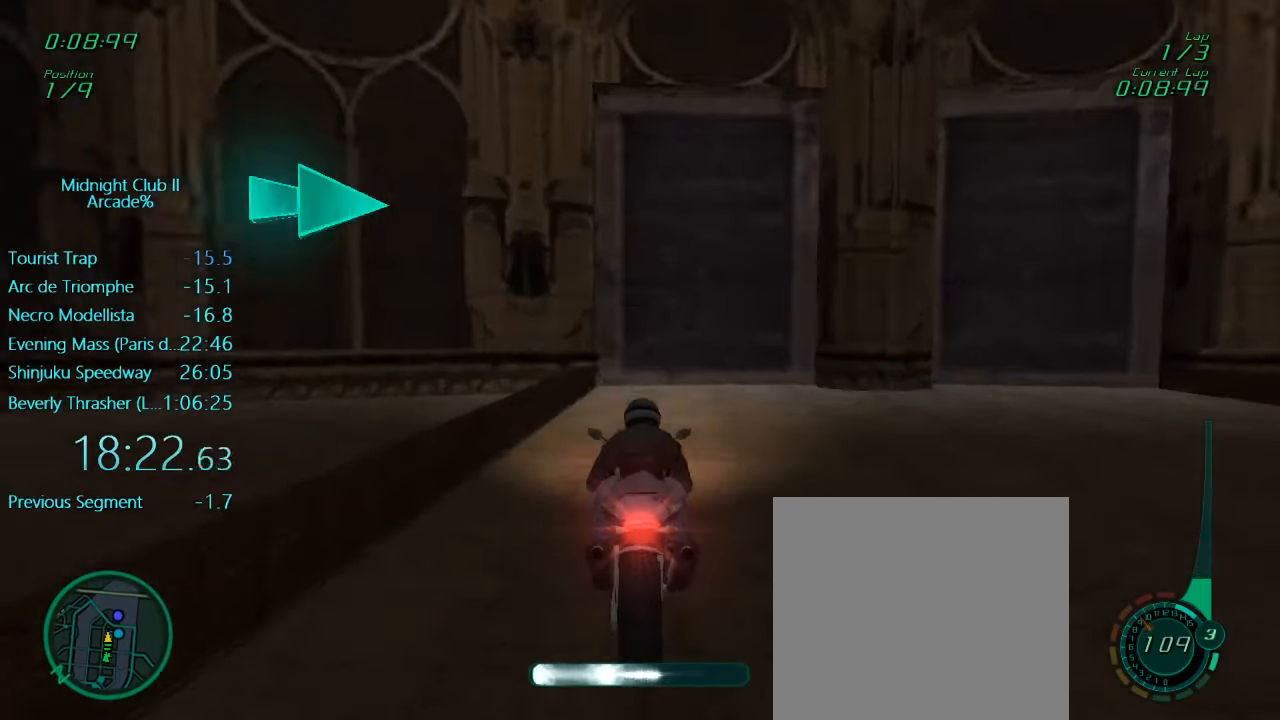
{"buttons": ["L1"], "left_stick": "right", "events": [[83, "left_stick", "right"], [350, "X", "up"], [483, "L2", "up"]]}
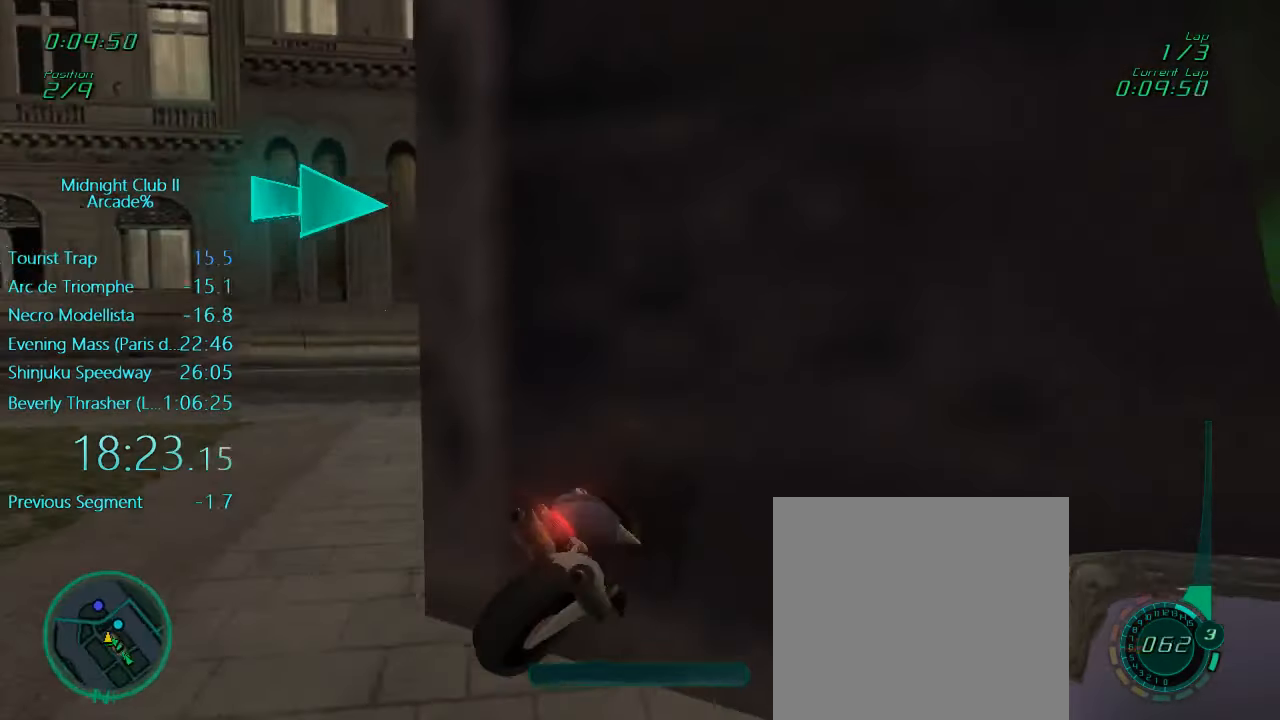
{"buttons": ["L1", "R2"], "left_stick": "left", "events": [[116, "R2", "down"], [216, "left_stick", "center"], [316, "left_stick", "right"], [383, "left_stick", "center"], [450, "left_stick", "left"]]}
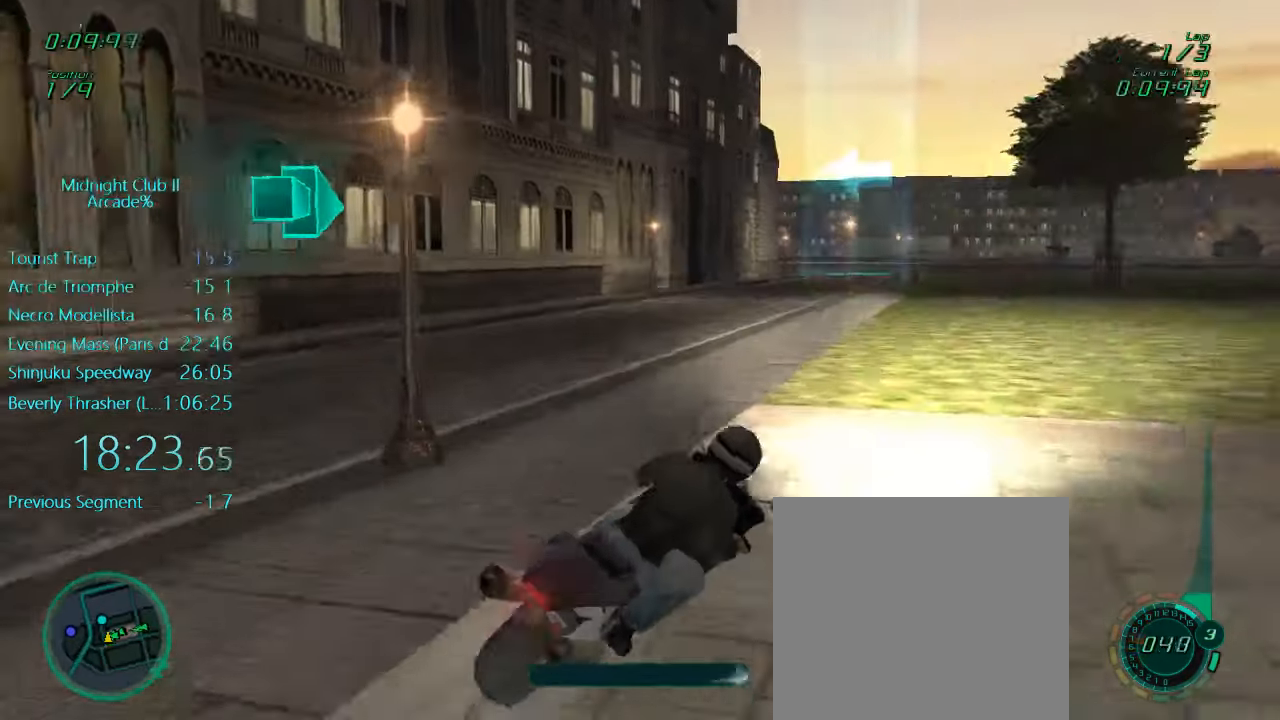
{"buttons": ["L1", "R2"], "left_stick": "center", "events": [[83, "left_stick", "center"]]}